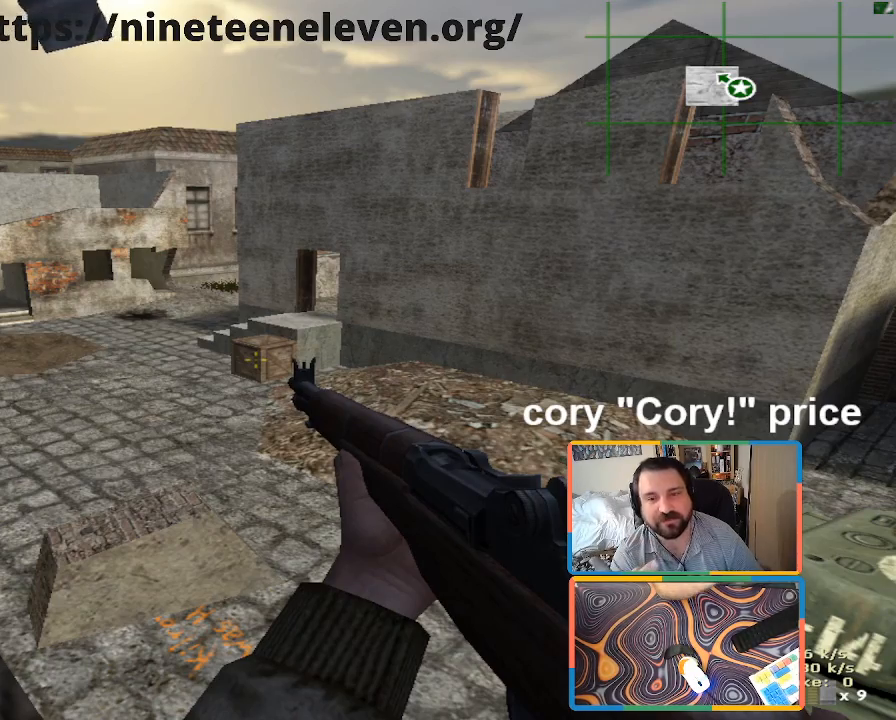
Gameplay with keyboard and mouse; each line is a JSON object with the keys and mouse buttons held at the frame after it. "events" lists presses ("down") and releases ("up") of "1", "2", "3", "4", "5", "a", "alt", "b", "c", "ctrl", "d", "e", "f", "g", "q", "r", "s", "shift", "space", "t", "tab", "tilde", "v", "w", "x", "z", "mouse_left", "mouse_wheel", "mouse_right", "mouse_mb4" and "mouse_mb5" between this image and that frame as [ms after this image, input, new state], when the widget could be followed in between. "mouse_left", "mouse_wheel", "mouse_right", "mouse_mb4", "mouse_mb5" = the "left", "wheel", "right", "mb4", "mb5" buttons of the "mouse" list. No other keys are recorded. "wheel" means that the mouse wheel is clicked or scrolled. Mouse movement is not recorded.
{"keys": ["a"], "mouse": [], "events": [[483, "a", "down"]]}
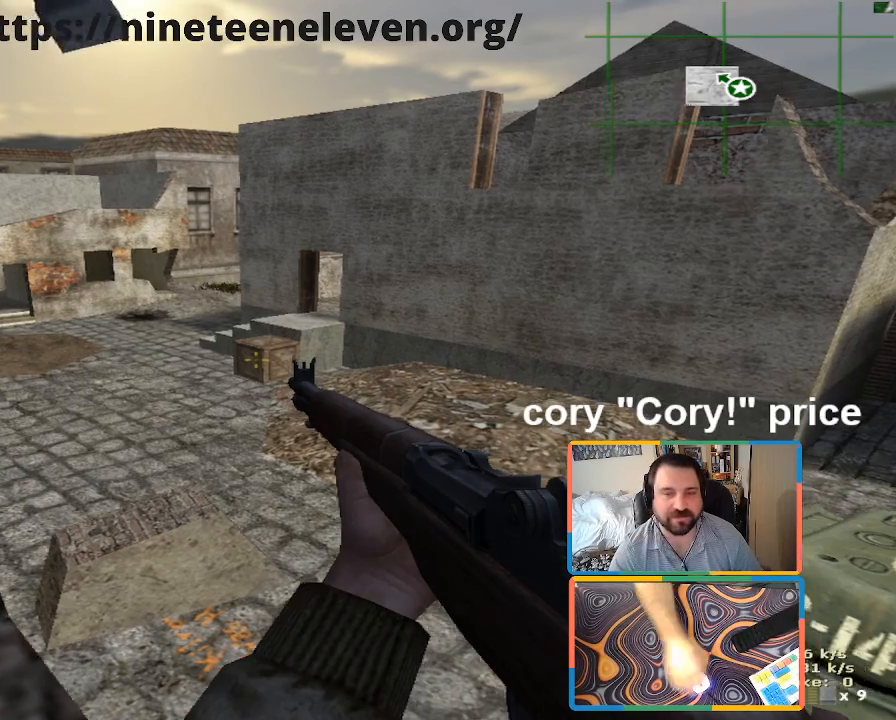
{"keys": ["ctrl"], "mouse": [], "events": [[83, "s", "down"], [166, "s", "up"], [216, "a", "up"], [216, "ctrl", "down"]]}
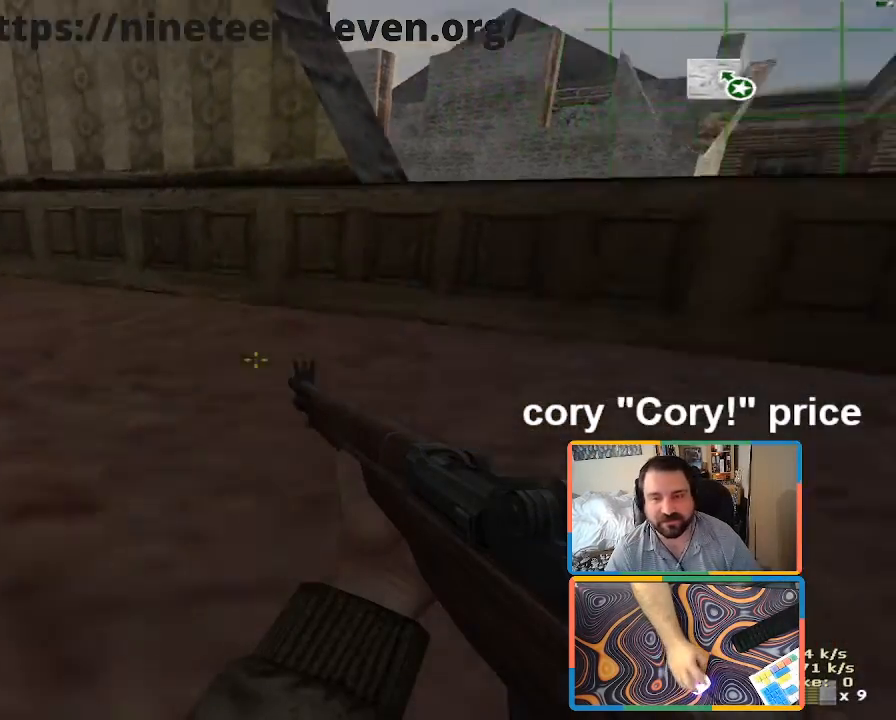
{"keys": ["ctrl"], "mouse": [], "events": []}
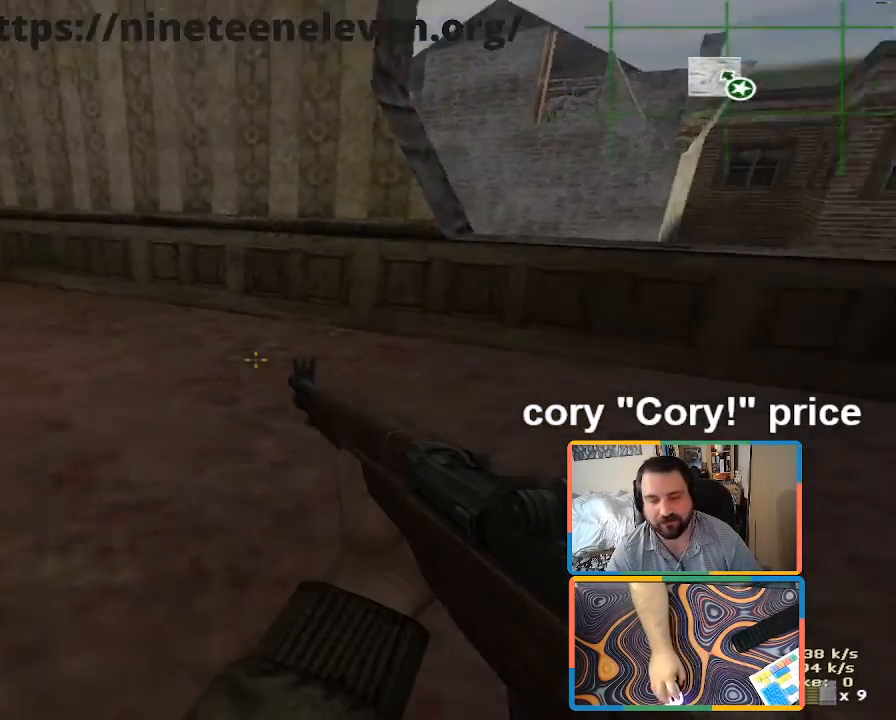
{"keys": [], "mouse": [], "events": [[66, "w", "down"], [116, "ctrl", "up"], [250, "a", "down"], [383, "a", "up"], [433, "w", "up"]]}
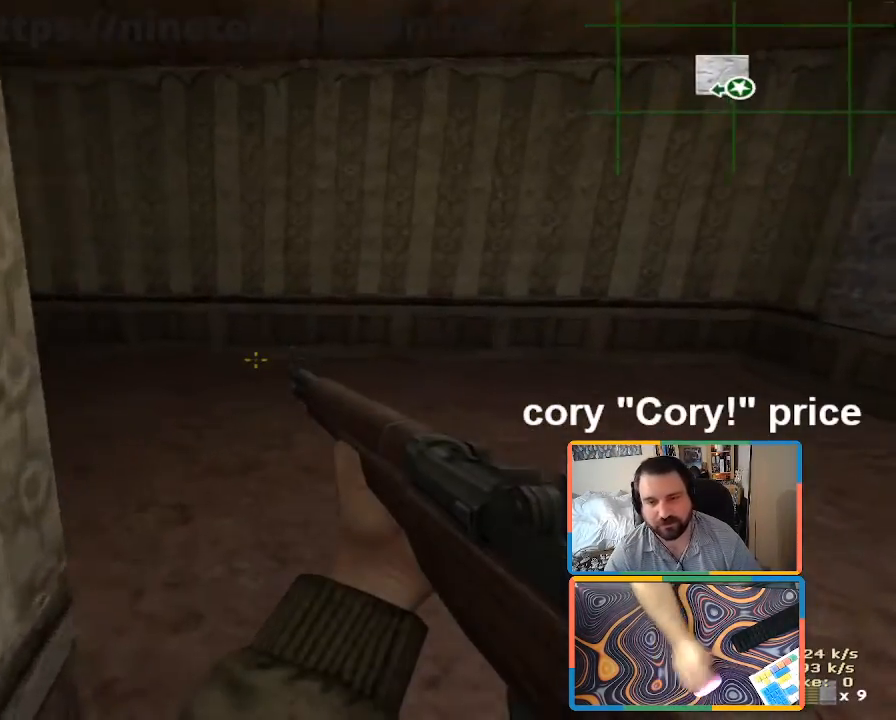
{"keys": ["a", "w"], "mouse": [], "events": [[316, "w", "down"], [450, "a", "down"]]}
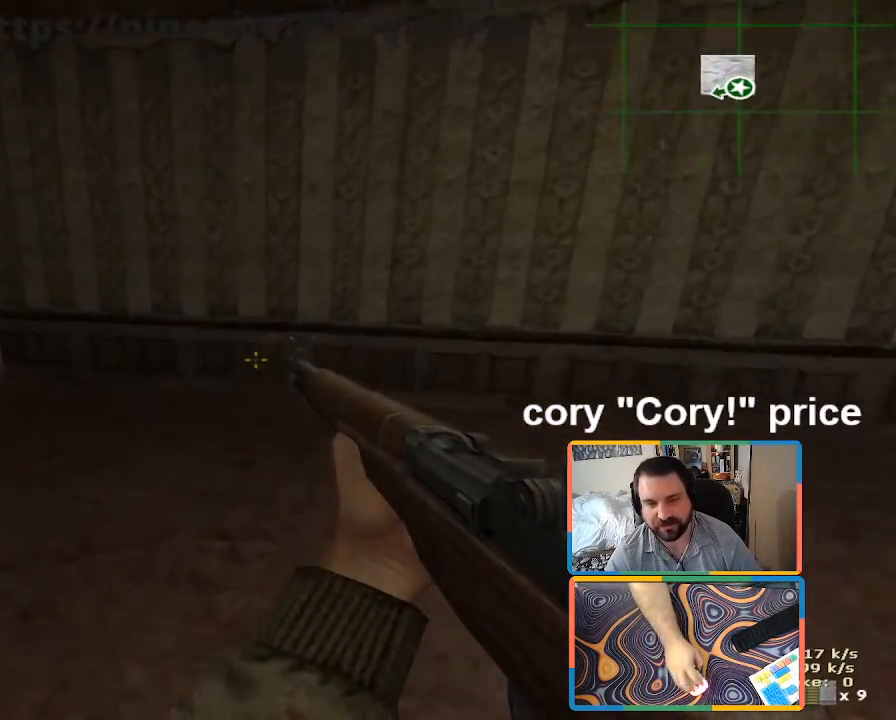
{"keys": ["a"], "mouse": [], "events": [[133, "w", "up"]]}
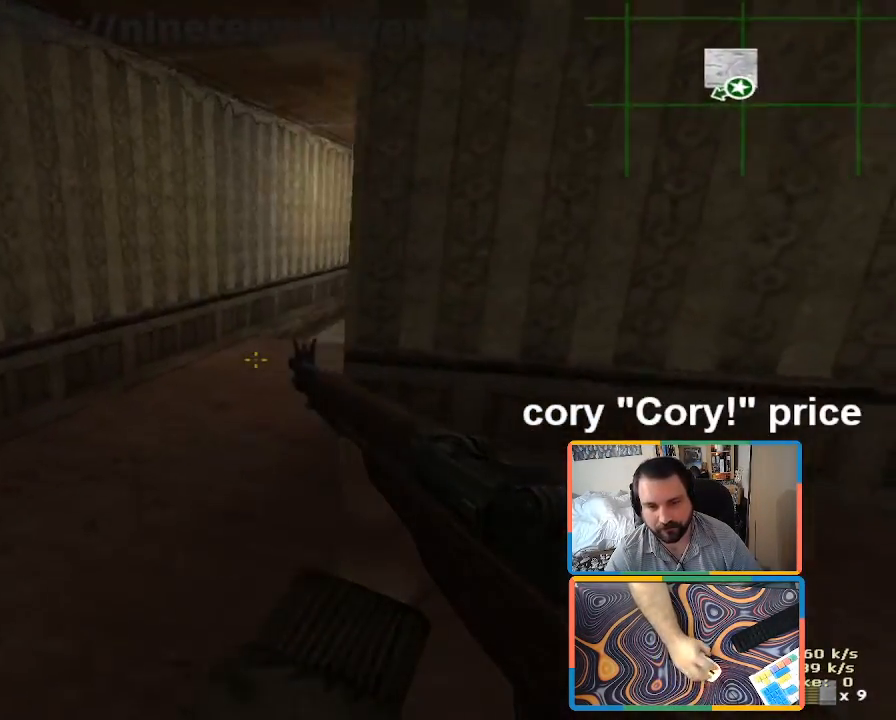
{"keys": ["ctrl"], "mouse": [], "events": [[16, "a", "up"], [100, "ctrl", "down"]]}
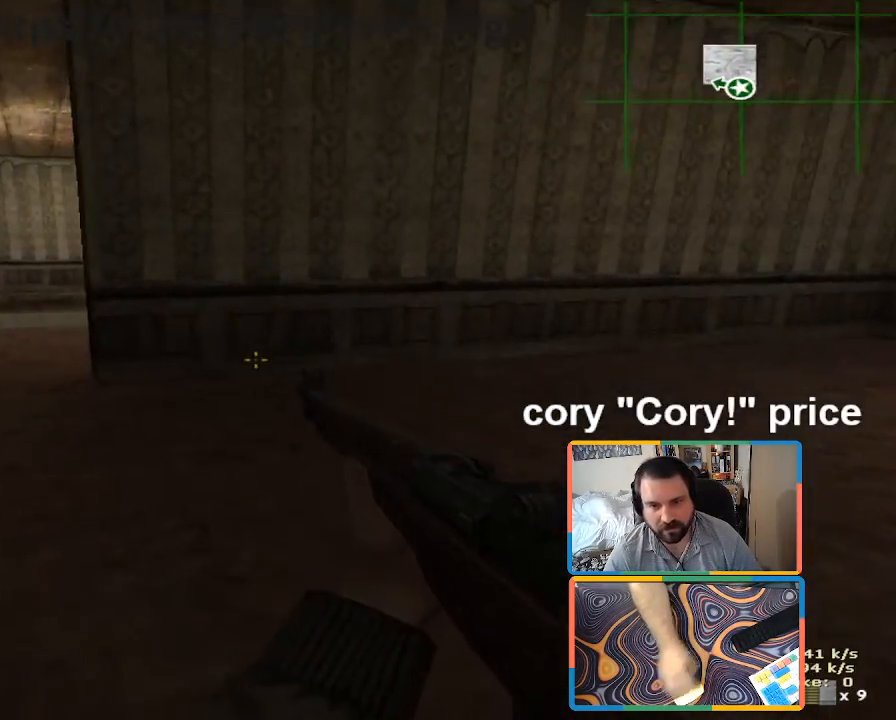
{"keys": ["ctrl"], "mouse": [], "events": []}
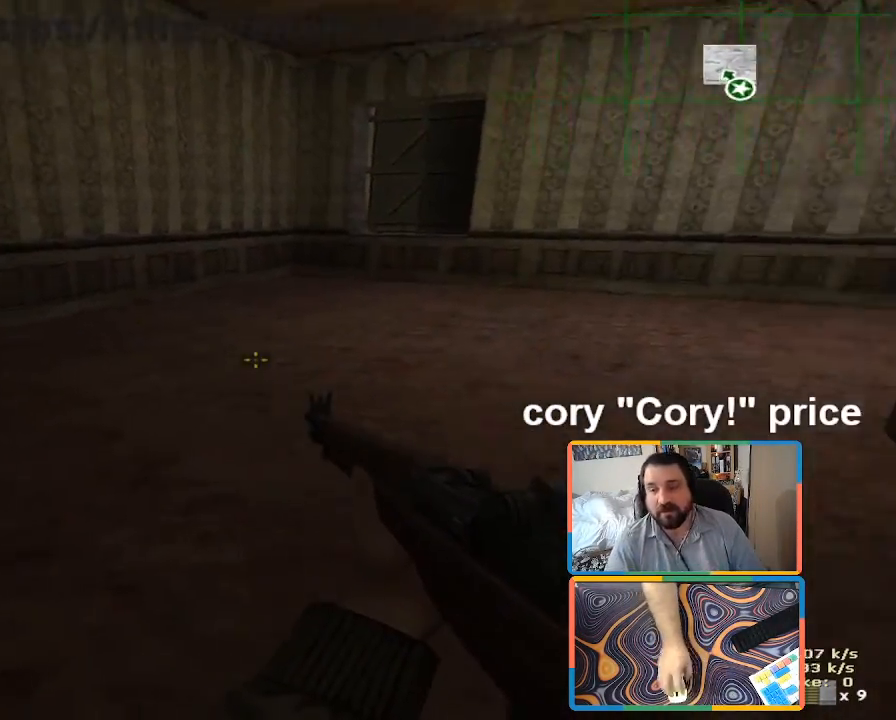
{"keys": ["a", "ctrl", "w"], "mouse": [], "events": [[50, "a", "down"], [100, "w", "down"]]}
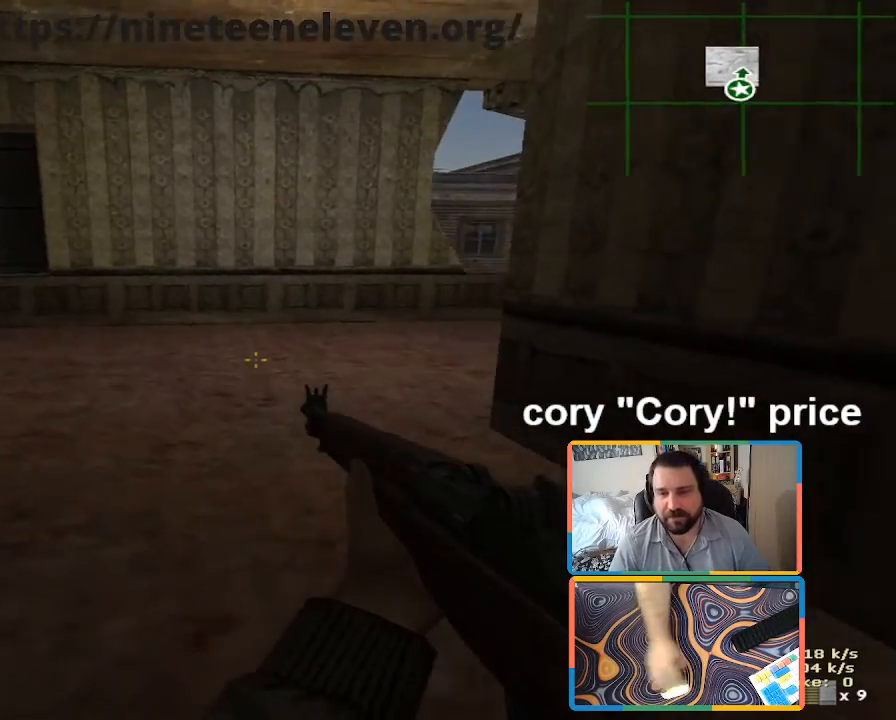
{"keys": ["a", "w"], "mouse": [], "events": [[150, "a", "up"], [150, "ctrl", "up"], [383, "a", "down"]]}
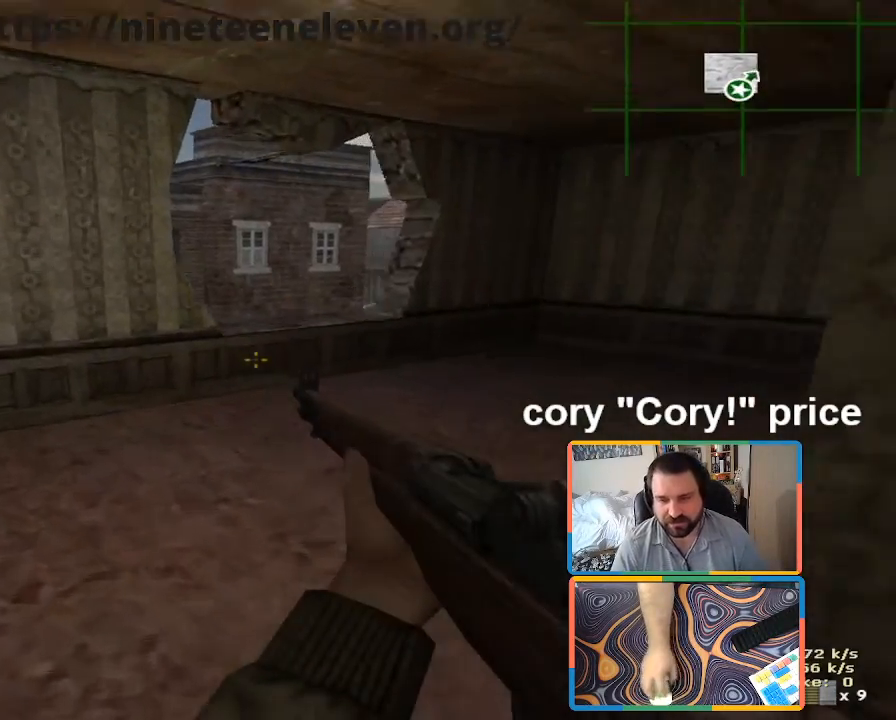
{"keys": ["d", "w"], "mouse": [], "events": [[33, "a", "up"], [116, "d", "down"], [316, "w", "up"], [500, "w", "down"]]}
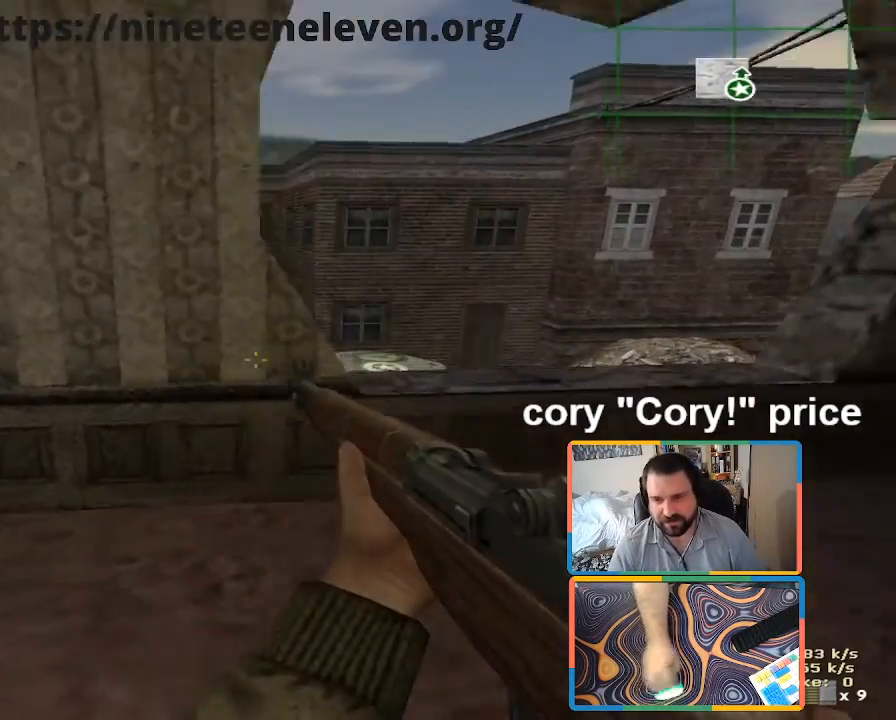
{"keys": ["ctrl"], "mouse": [], "events": [[50, "d", "up"], [233, "d", "down"], [333, "ctrl", "down"], [333, "d", "up"], [333, "w", "up"], [366, "ctrl", "up"], [416, "ctrl", "down"]]}
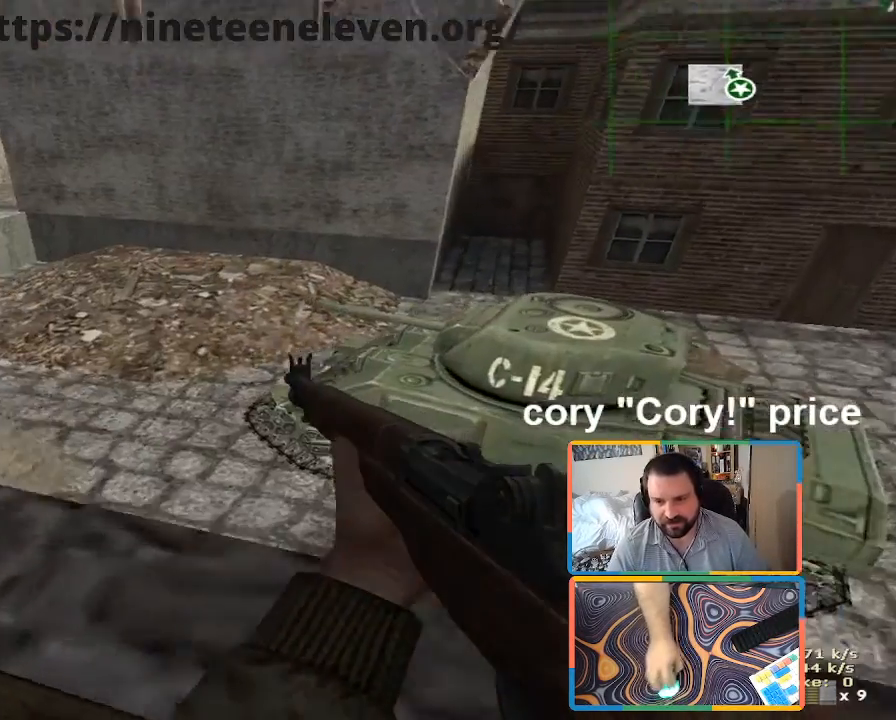
{"keys": ["a", "s"], "mouse": [], "events": [[116, "a", "down"], [250, "s", "down"], [350, "ctrl", "up"]]}
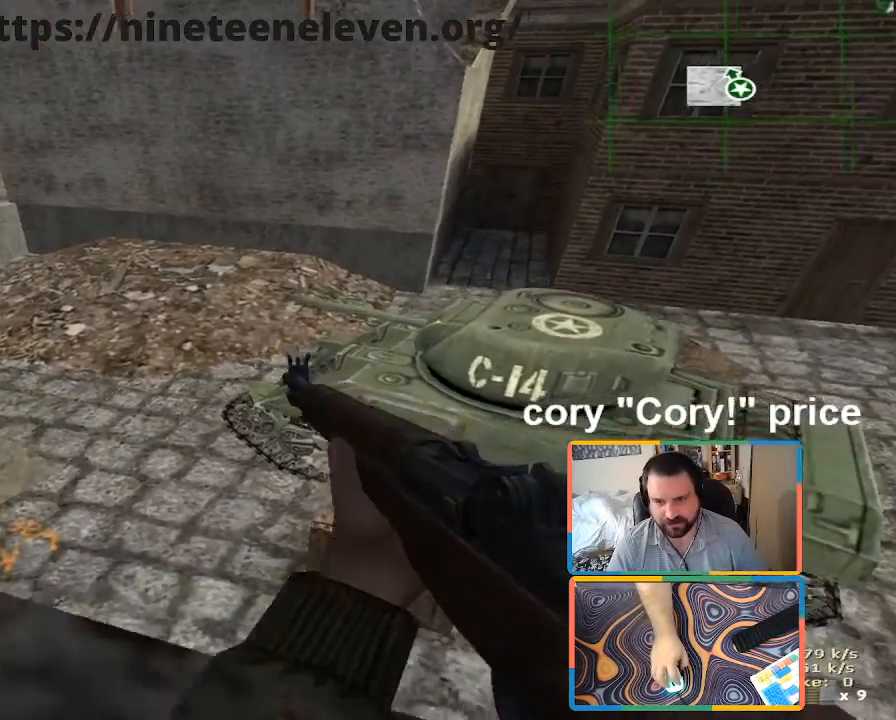
{"keys": ["a", "w"], "mouse": [], "events": [[83, "s", "up"], [216, "w", "down"]]}
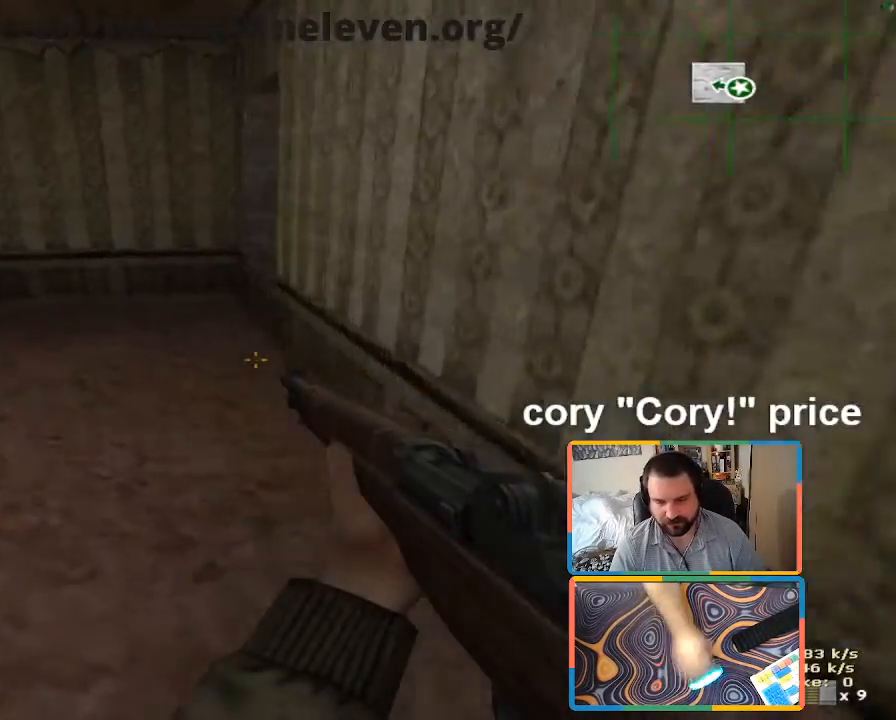
{"keys": ["a", "w"], "mouse": [], "events": [[150, "a", "up"], [416, "a", "down"]]}
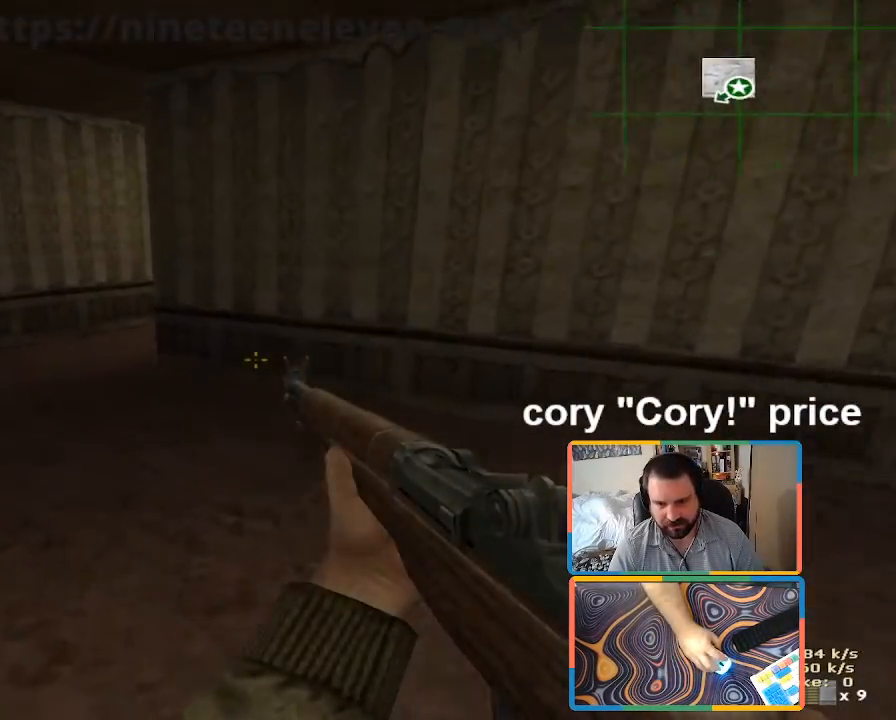
{"keys": ["ctrl"], "mouse": [], "events": [[100, "w", "up"], [383, "a", "up"], [383, "ctrl", "down"]]}
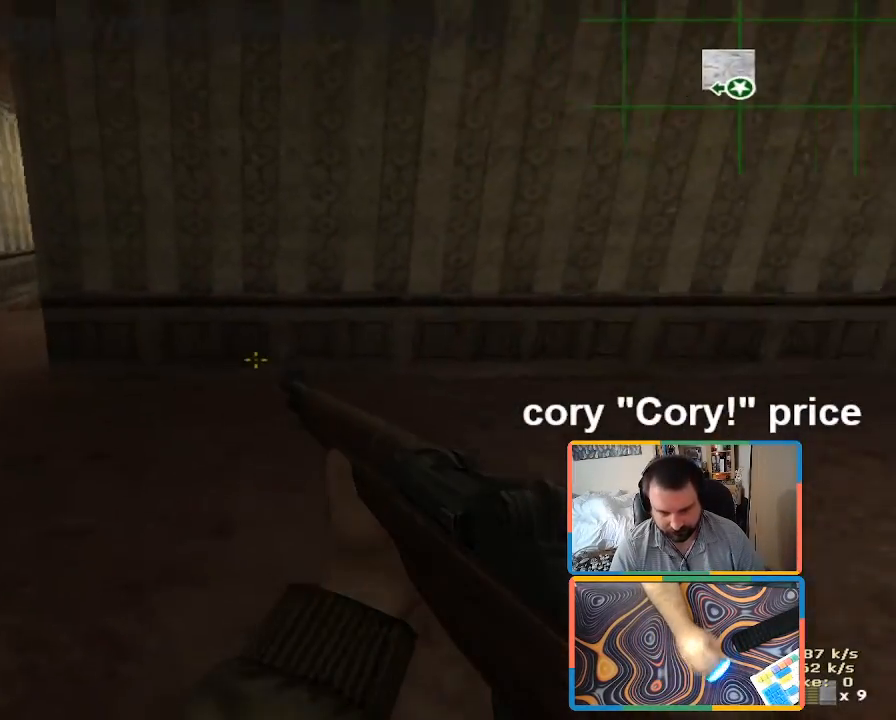
{"keys": ["a", "ctrl"], "mouse": [], "events": [[166, "5", "down"], [166, "a", "down"], [366, "5", "up"], [400, "mouse_left", "down"], [500, "mouse_left", "up"]]}
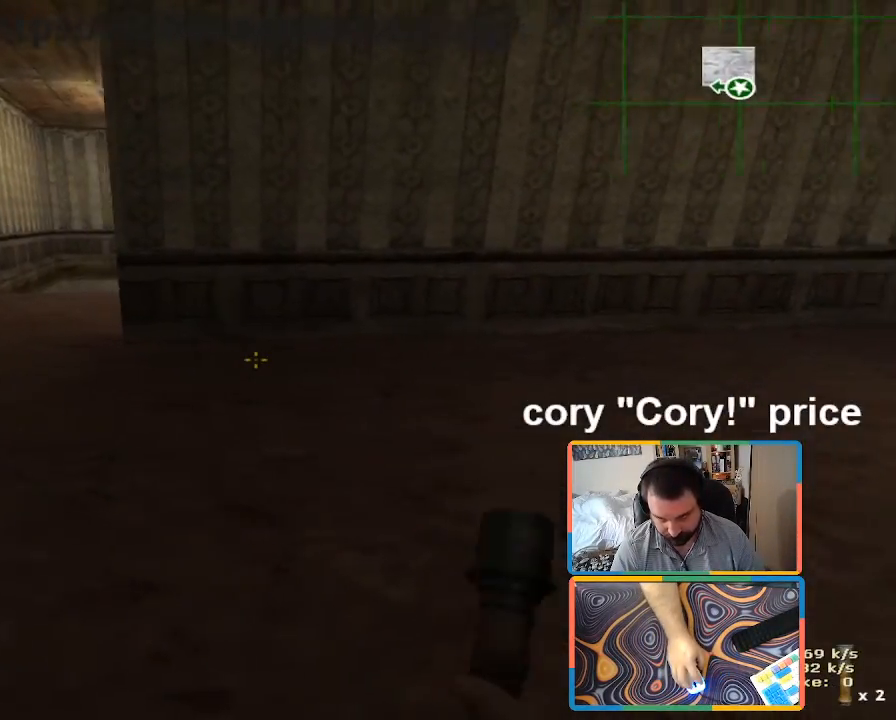
{"keys": ["a", "ctrl"], "mouse": [], "events": []}
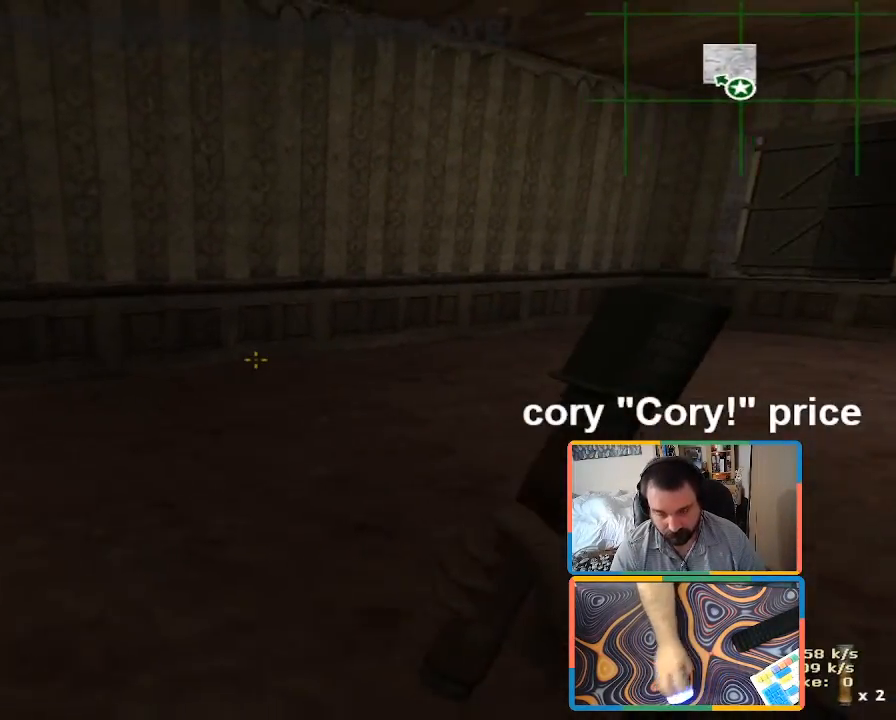
{"keys": ["ctrl", "w"], "mouse": [], "events": [[150, "w", "down"], [200, "mouse_wheel", "down"], [250, "mouse_wheel", "up"], [300, "a", "up"]]}
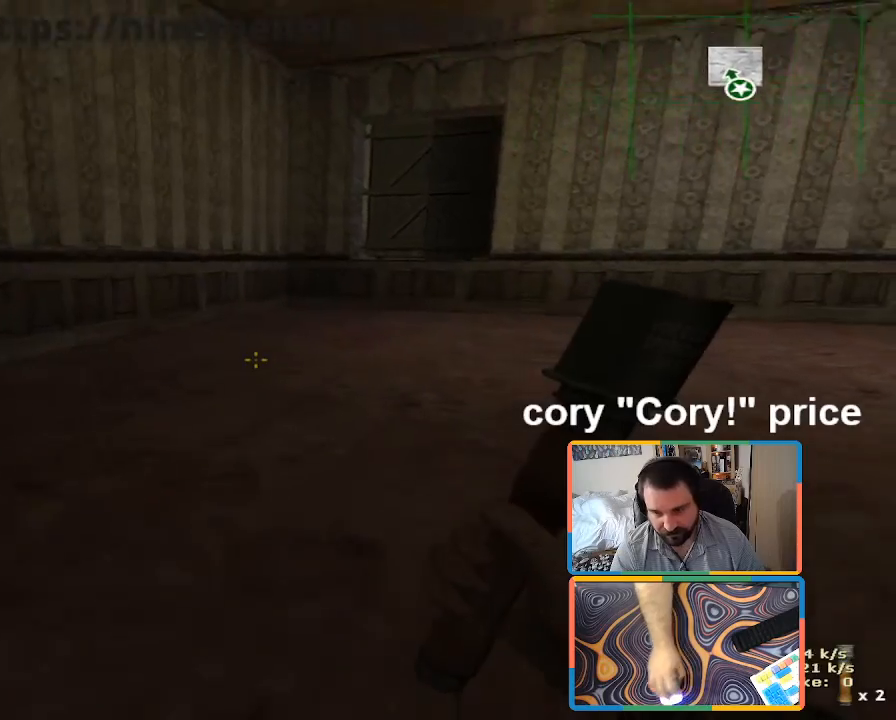
{"keys": ["ctrl"], "mouse": [], "events": [[83, "w", "up"], [216, "2", "down"], [366, "2", "up"]]}
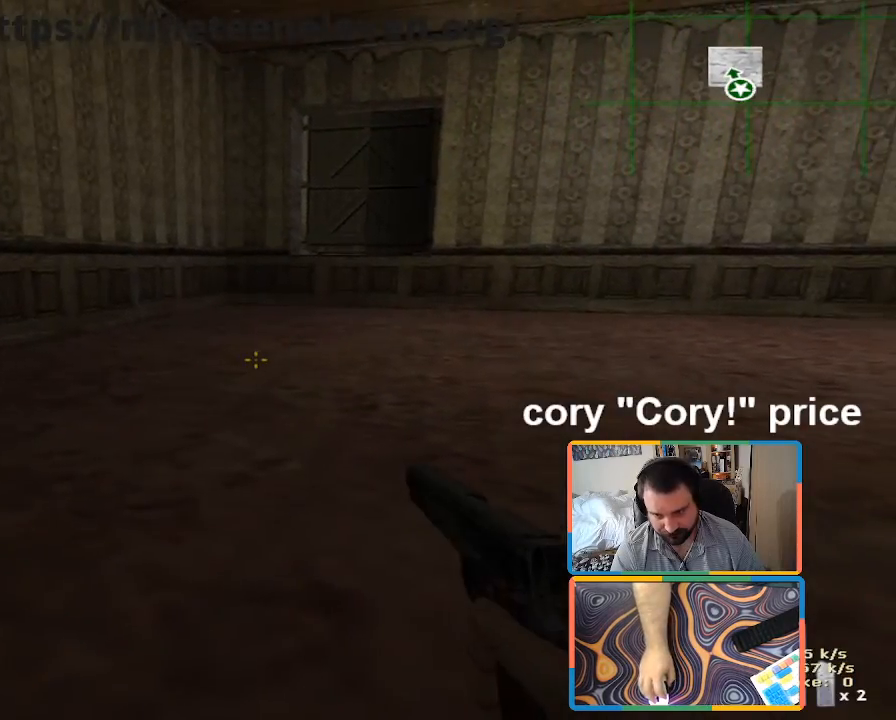
{"keys": [], "mouse": [], "events": [[100, "s", "down"], [333, "s", "up"], [416, "ctrl", "up"]]}
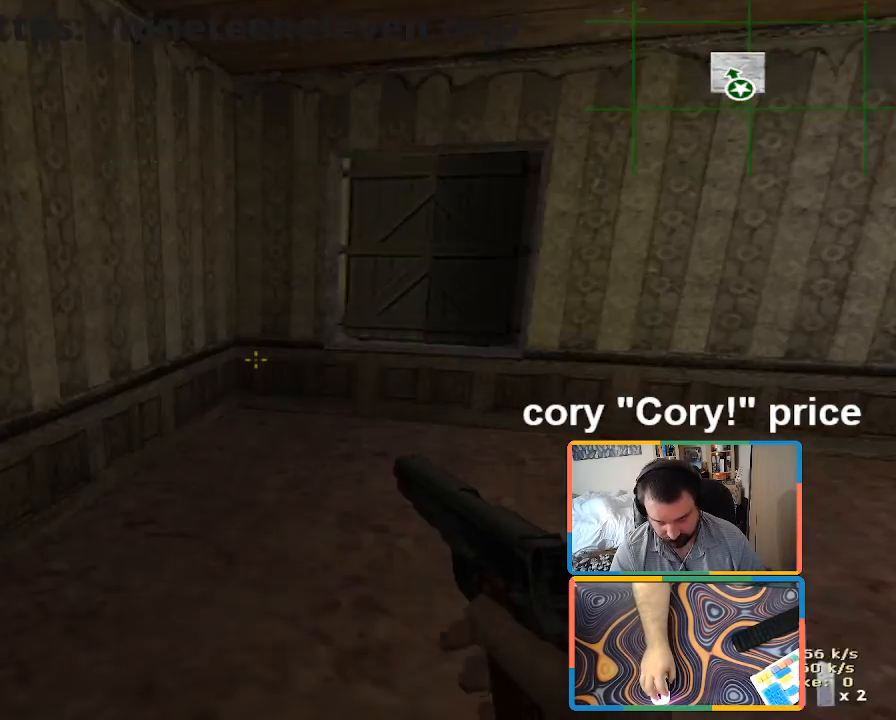
{"keys": ["d"], "mouse": [], "events": [[16, "mouse_wheel", "down"], [66, "mouse_wheel", "up"], [483, "d", "down"]]}
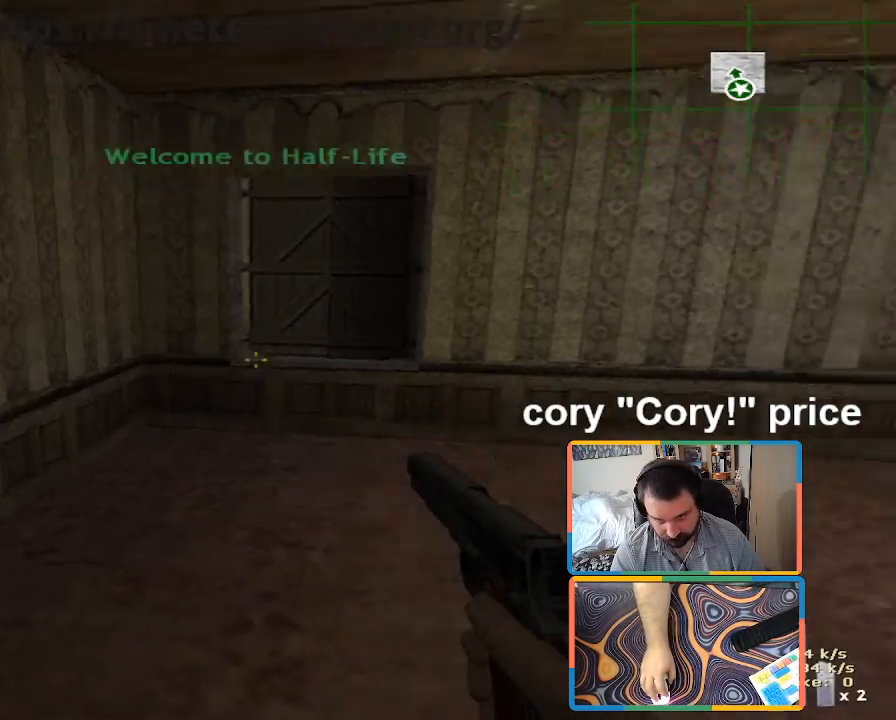
{"keys": ["ctrl", "s"], "mouse": [], "events": [[166, "d", "up"], [266, "ctrl", "down"], [400, "s", "down"]]}
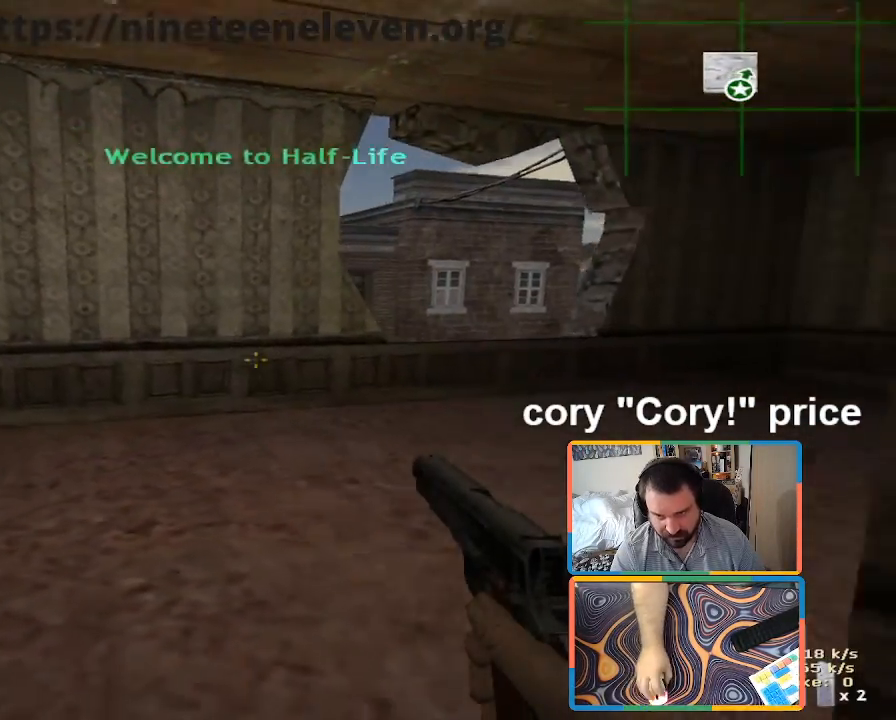
{"keys": ["ctrl"], "mouse": [], "events": [[50, "a", "down"], [283, "a", "up"], [366, "s", "up"]]}
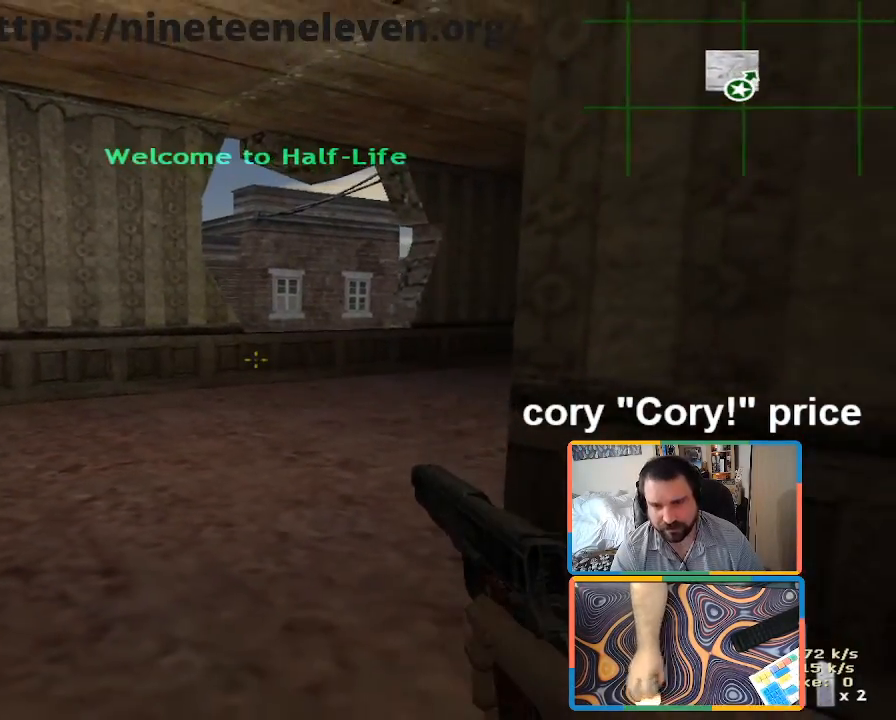
{"keys": ["ctrl", "d", "w"], "mouse": [], "events": [[16, "w", "down"], [66, "a", "down"], [300, "a", "up"], [483, "d", "down"]]}
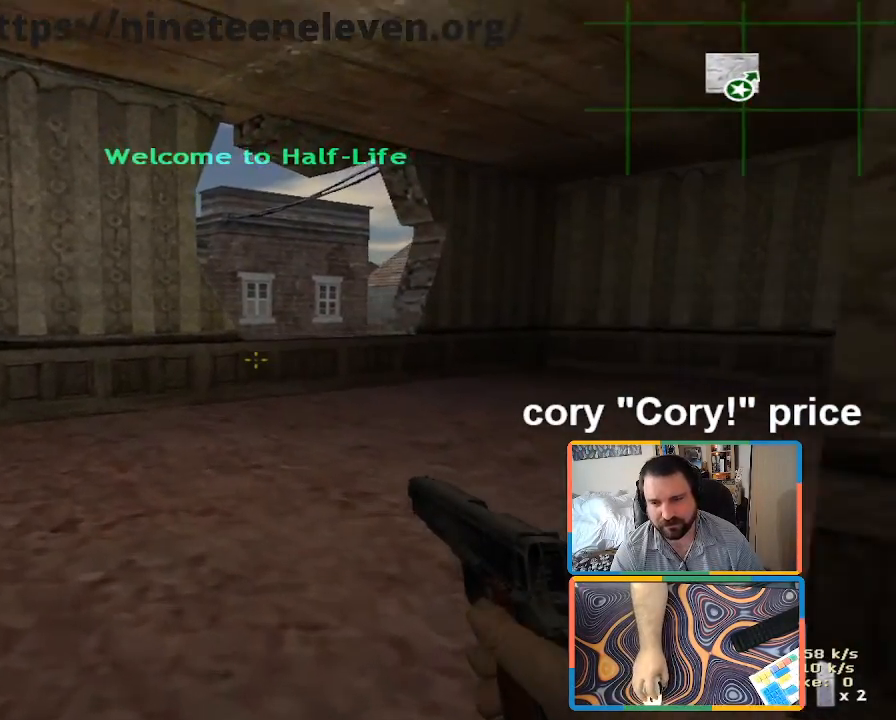
{"keys": ["ctrl", "d", "w"], "mouse": [], "events": [[166, "d", "up"], [450, "d", "down"]]}
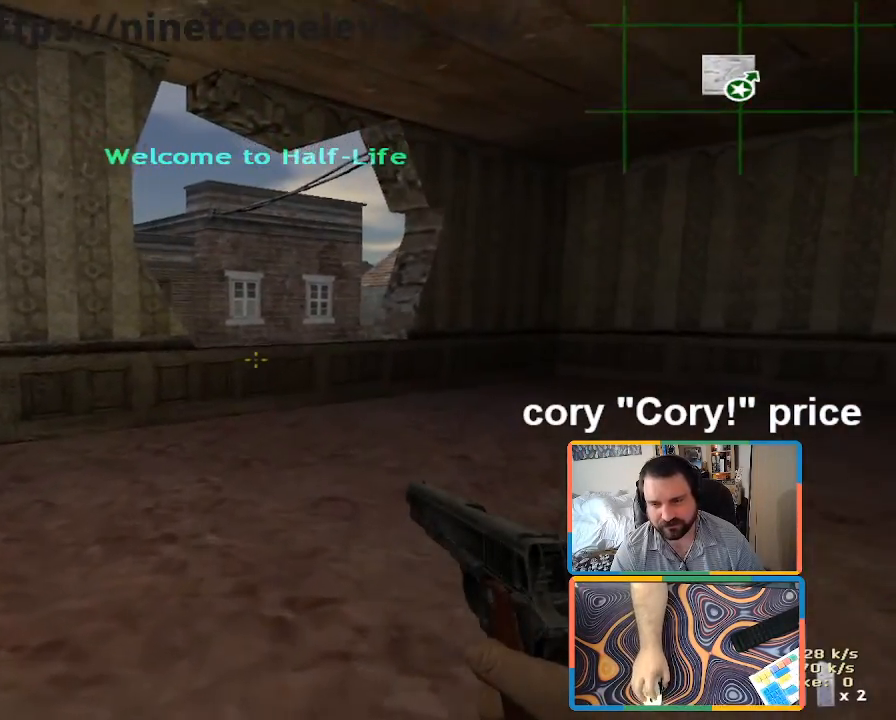
{"keys": ["ctrl", "d", "w"], "mouse": [], "events": [[83, "d", "up"], [333, "d", "down"]]}
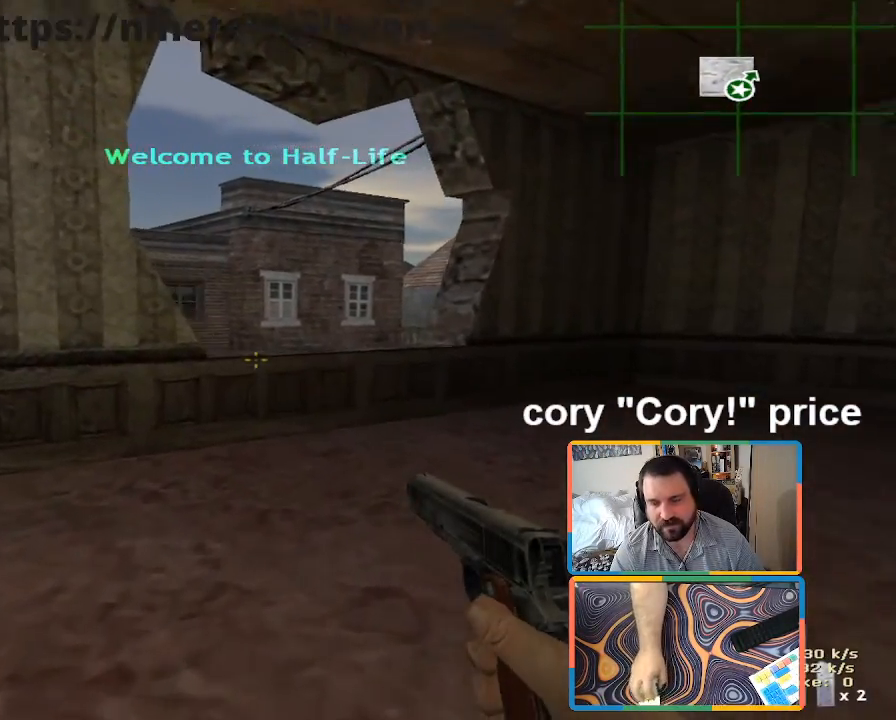
{"keys": ["ctrl", "w"], "mouse": [], "events": [[116, "w", "up"], [200, "d", "up"], [433, "w", "down"]]}
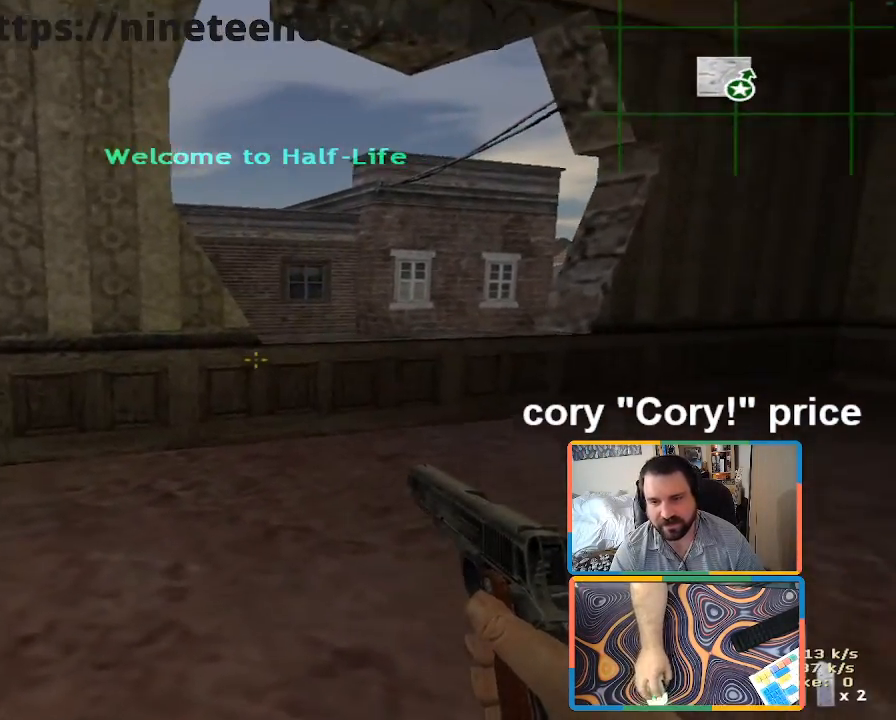
{"keys": ["ctrl", "d", "w"], "mouse": [], "events": [[166, "d", "down"], [350, "d", "up"], [450, "d", "down"]]}
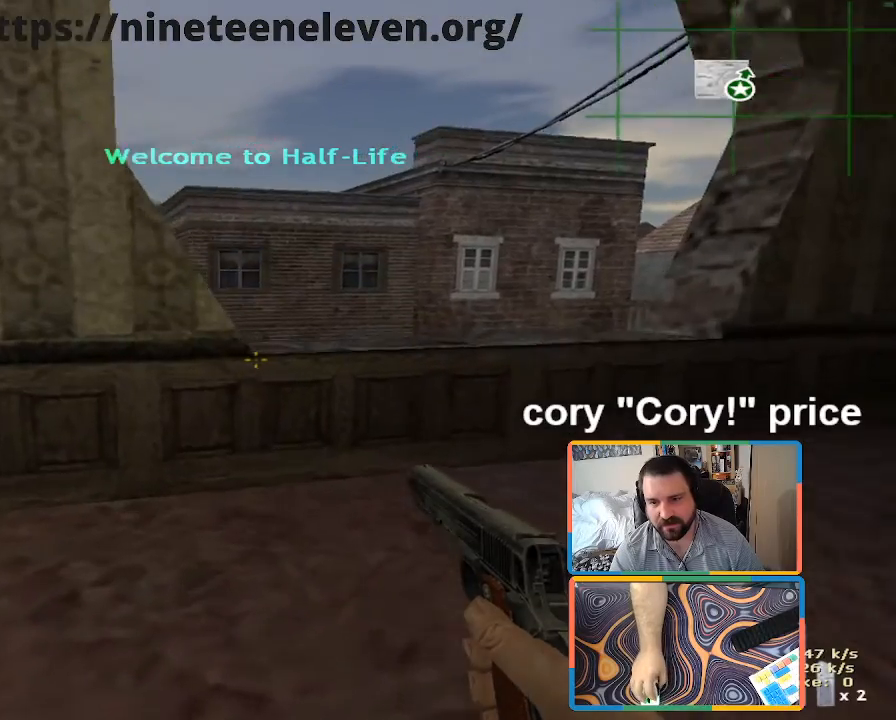
{"keys": ["ctrl"], "mouse": [], "events": [[133, "d", "up"], [233, "d", "down"], [366, "w", "up"], [416, "d", "up"]]}